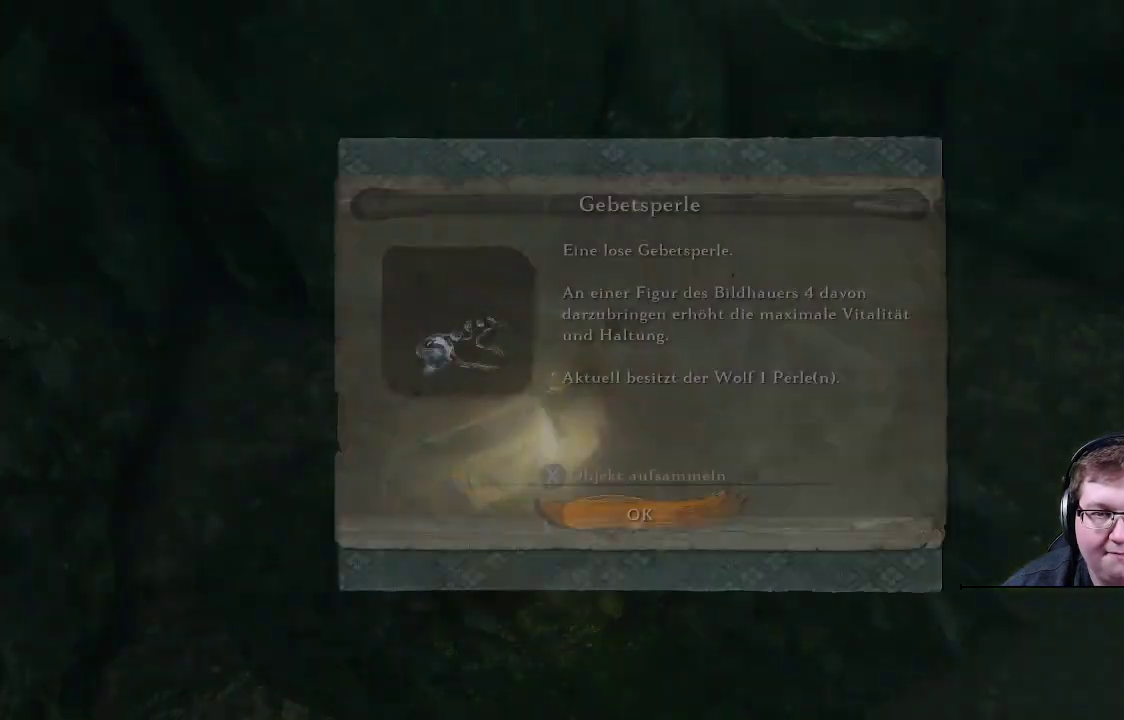
Gameplay with a controller (Xbox layout); each line is a JSON object with the inputs held at the frame after it. "events" lists button and stick changes between this image and that frame as [ms after this image, input, new state], when the widget could be followed in between. Not read: L3 R3.
{"buttons": [], "left_stick": "center", "right_stick": "center", "events": [[33, "X", "up"]]}
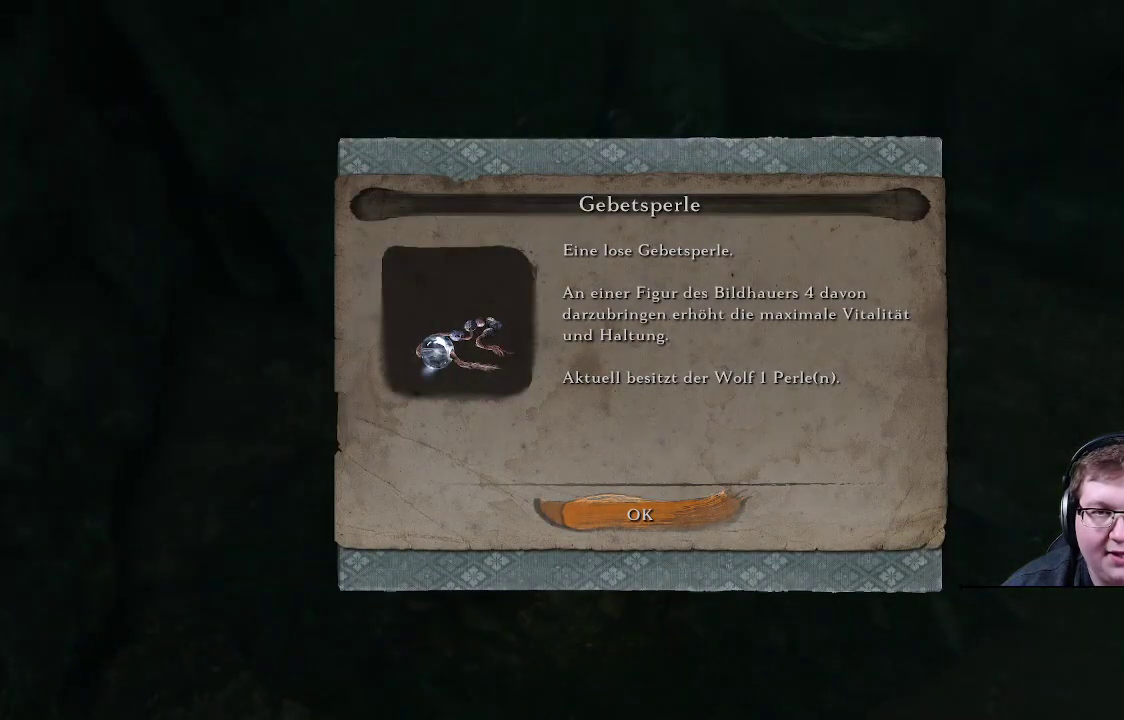
{"buttons": [], "left_stick": "center", "right_stick": "center", "events": []}
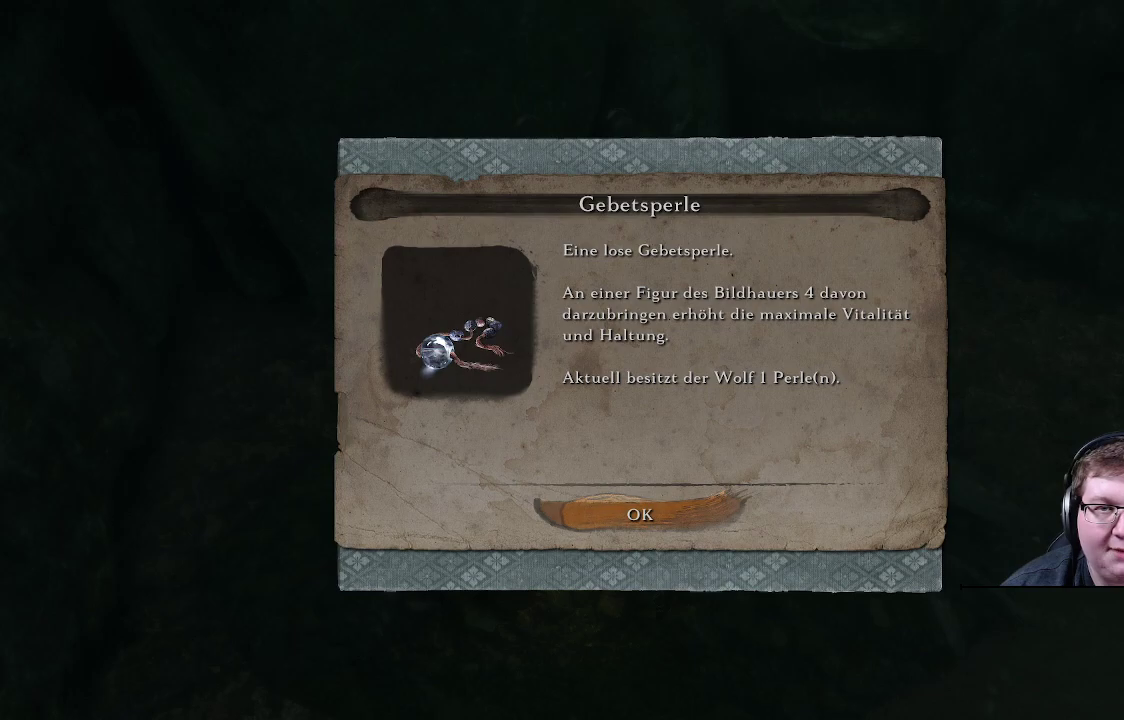
{"buttons": [], "left_stick": "center", "right_stick": "center", "events": []}
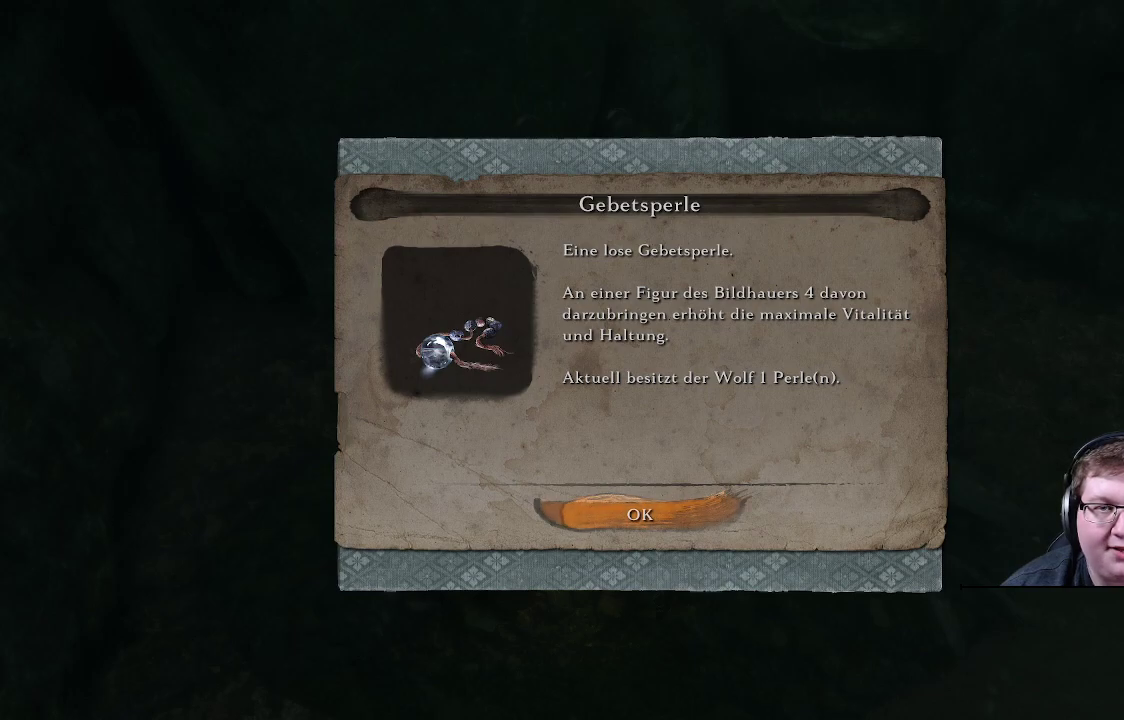
{"buttons": [], "left_stick": "center", "right_stick": "center", "events": []}
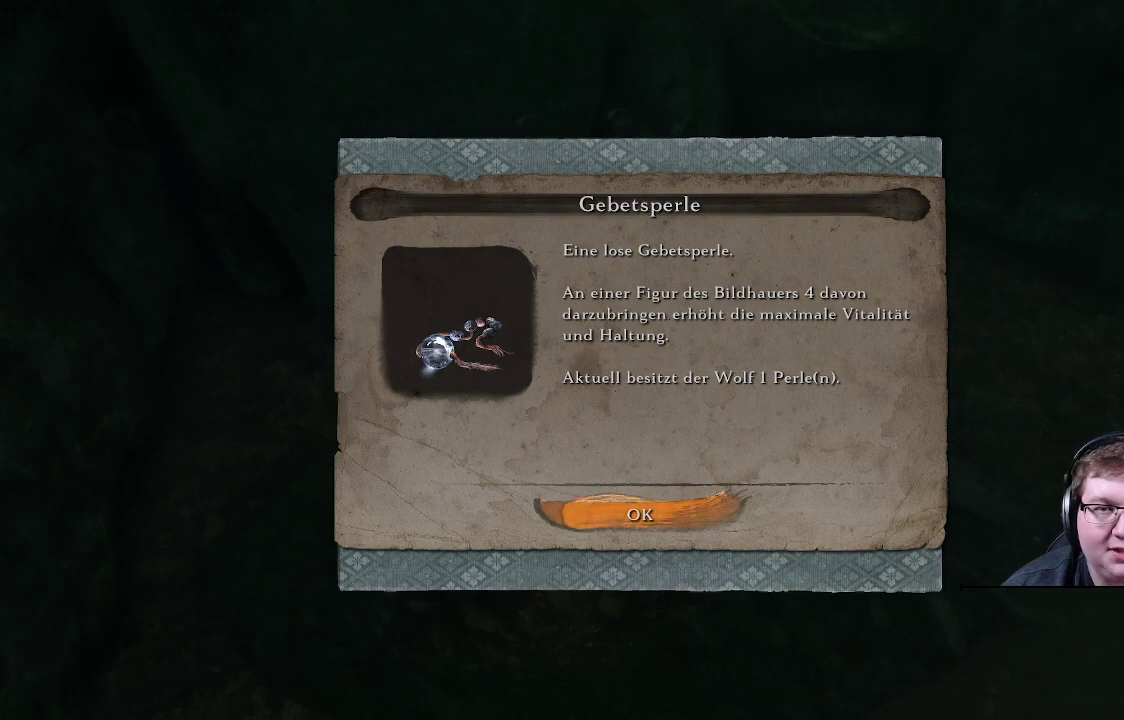
{"buttons": [], "left_stick": "center", "right_stick": "center", "events": []}
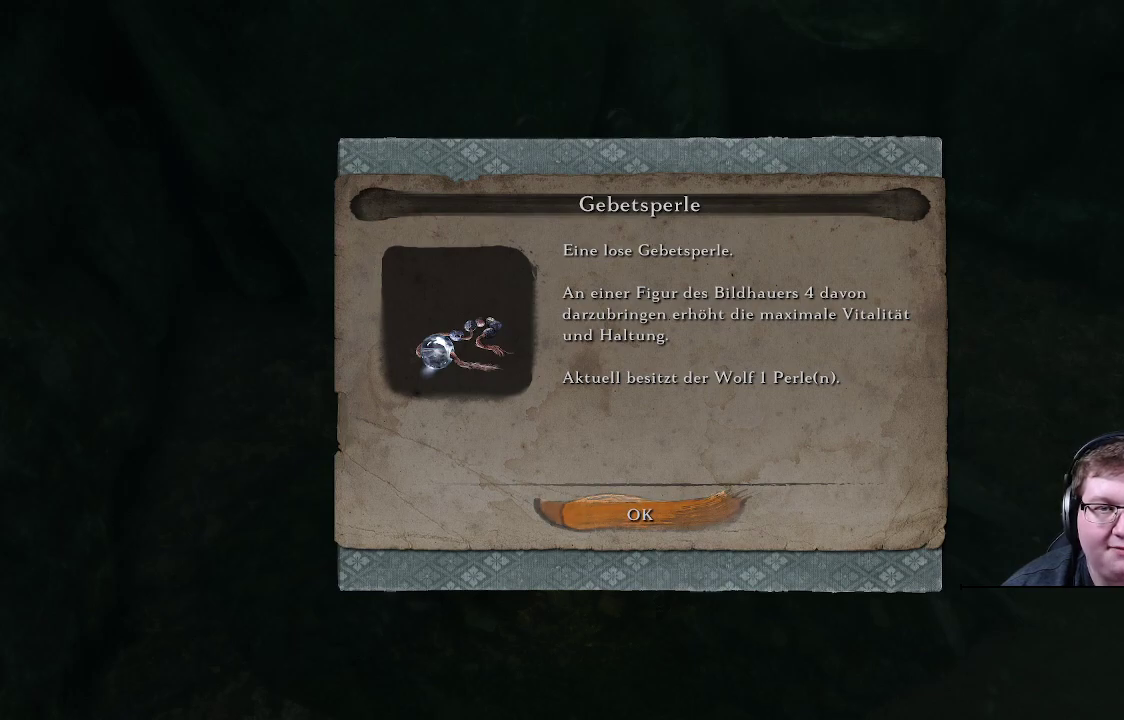
{"buttons": [], "left_stick": "center", "right_stick": "up", "events": [[133, "A", "down"], [250, "A", "up"], [483, "right_stick", "up"]]}
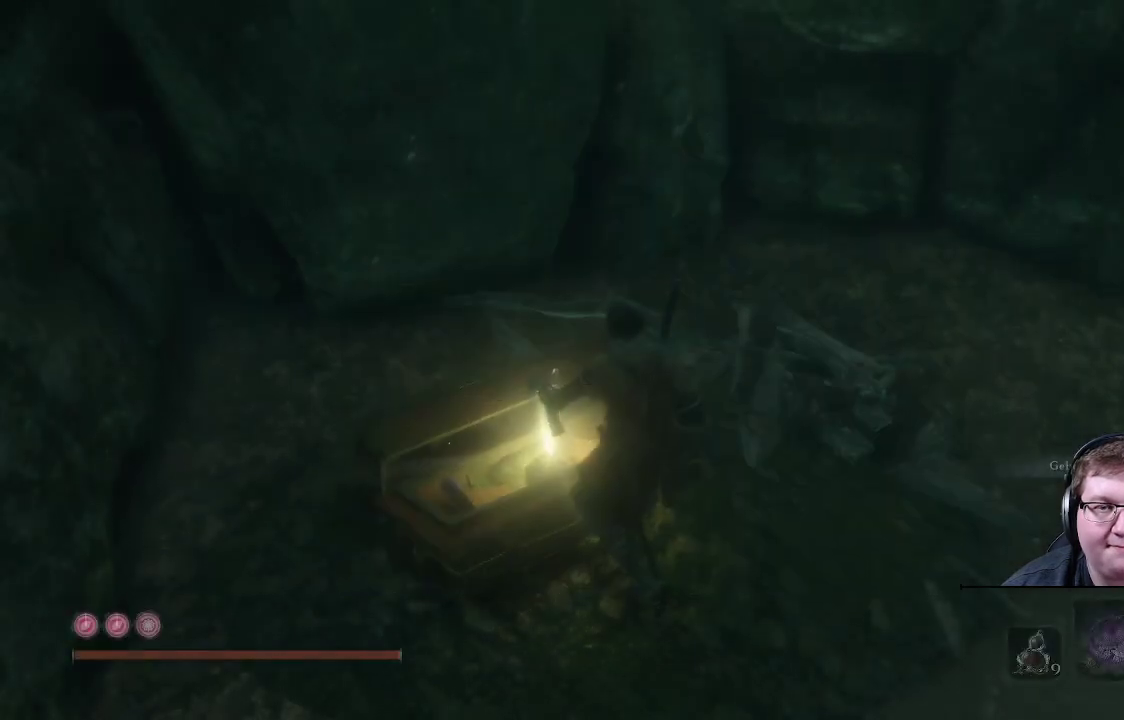
{"buttons": [], "left_stick": "up", "right_stick": "up", "events": [[333, "left_stick", "up"]]}
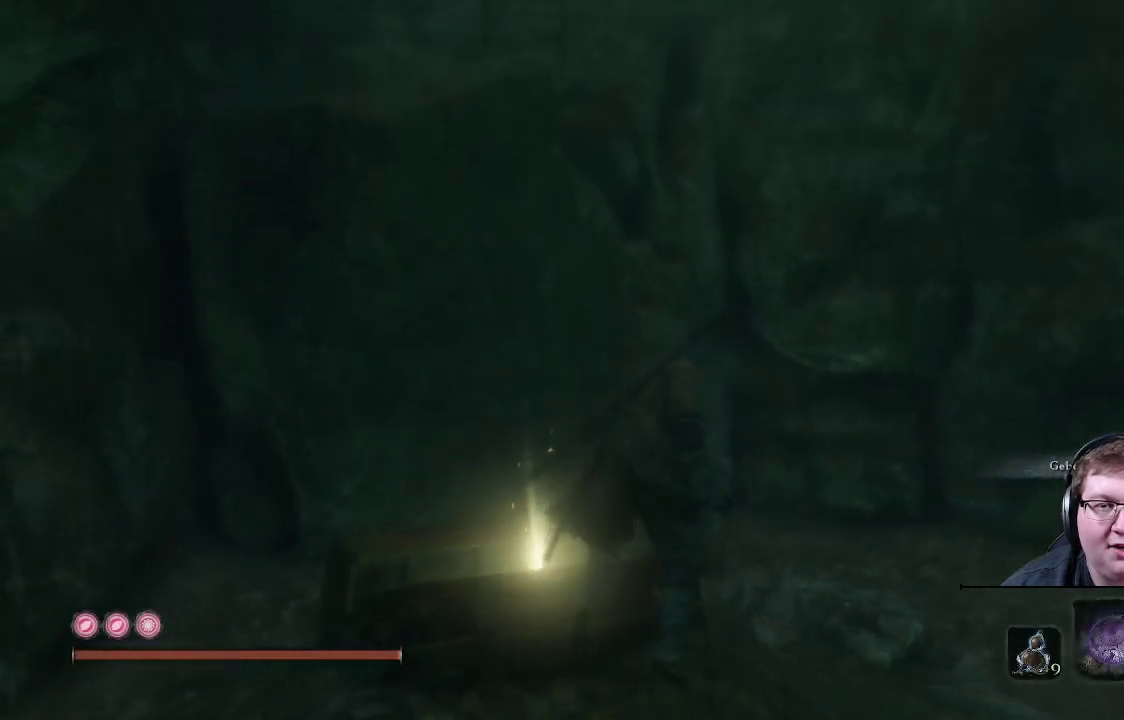
{"buttons": [], "left_stick": "up-right", "right_stick": "center", "events": [[83, "left_stick", "up-right"], [433, "right_stick", "center"]]}
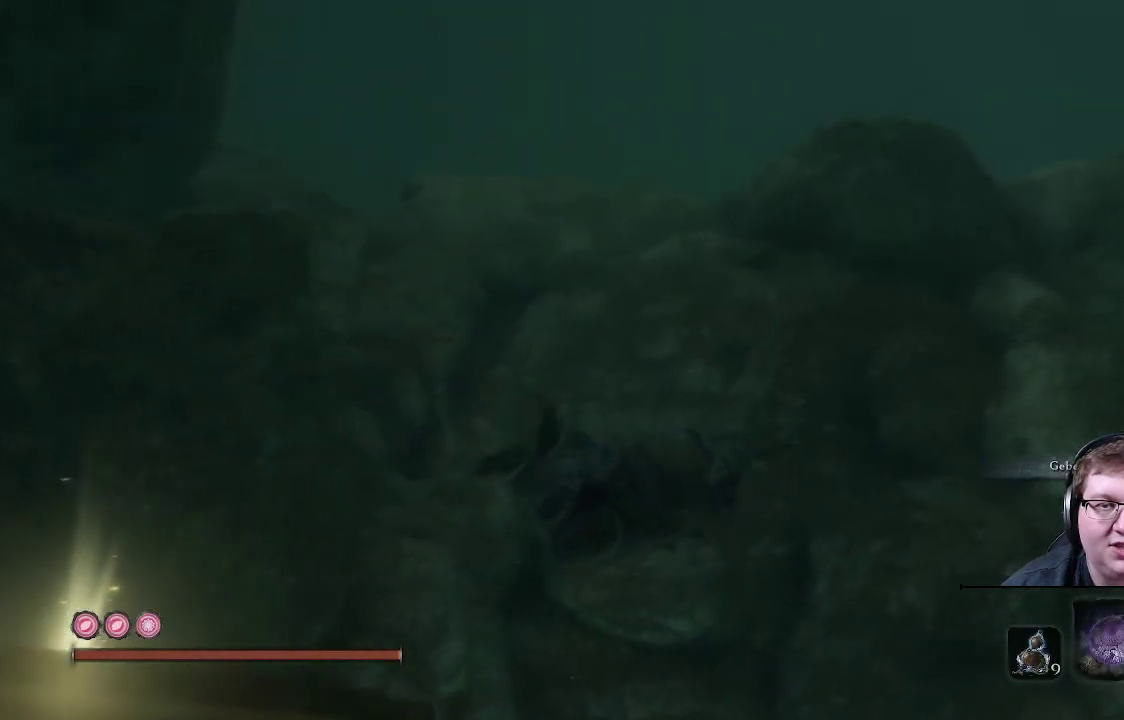
{"buttons": ["B"], "left_stick": "up", "right_stick": "center", "events": [[100, "left_stick", "up"], [317, "B", "down"]]}
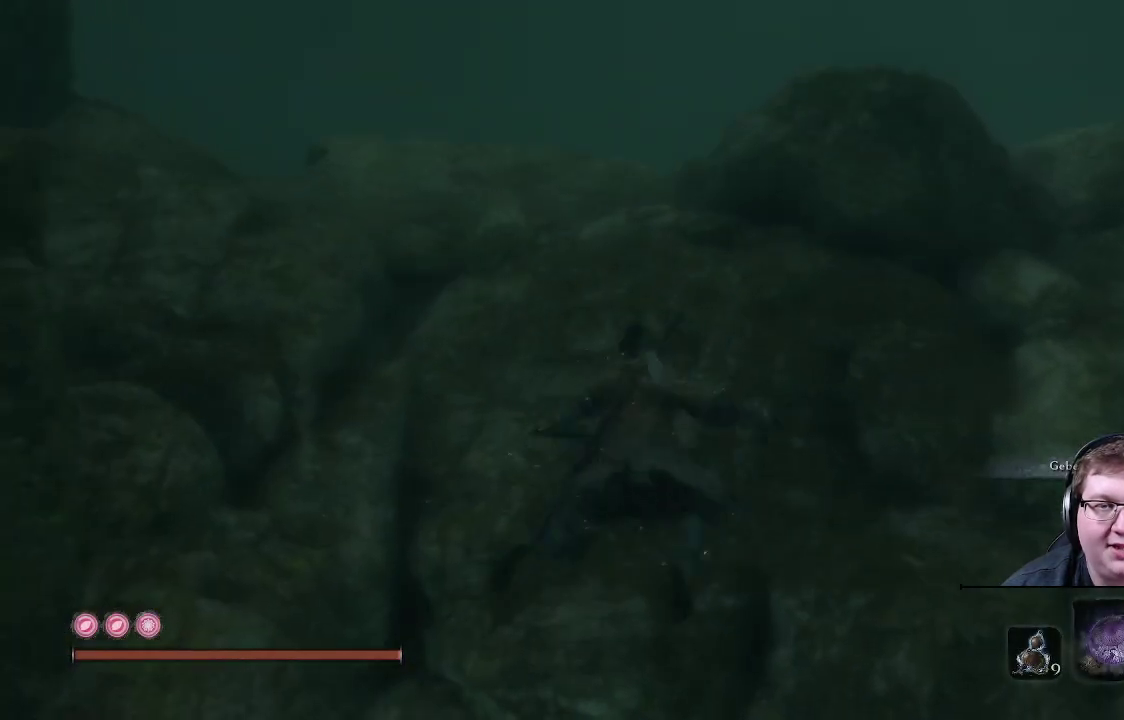
{"buttons": [], "left_stick": "up", "right_stick": "center", "events": [[300, "B", "up"]]}
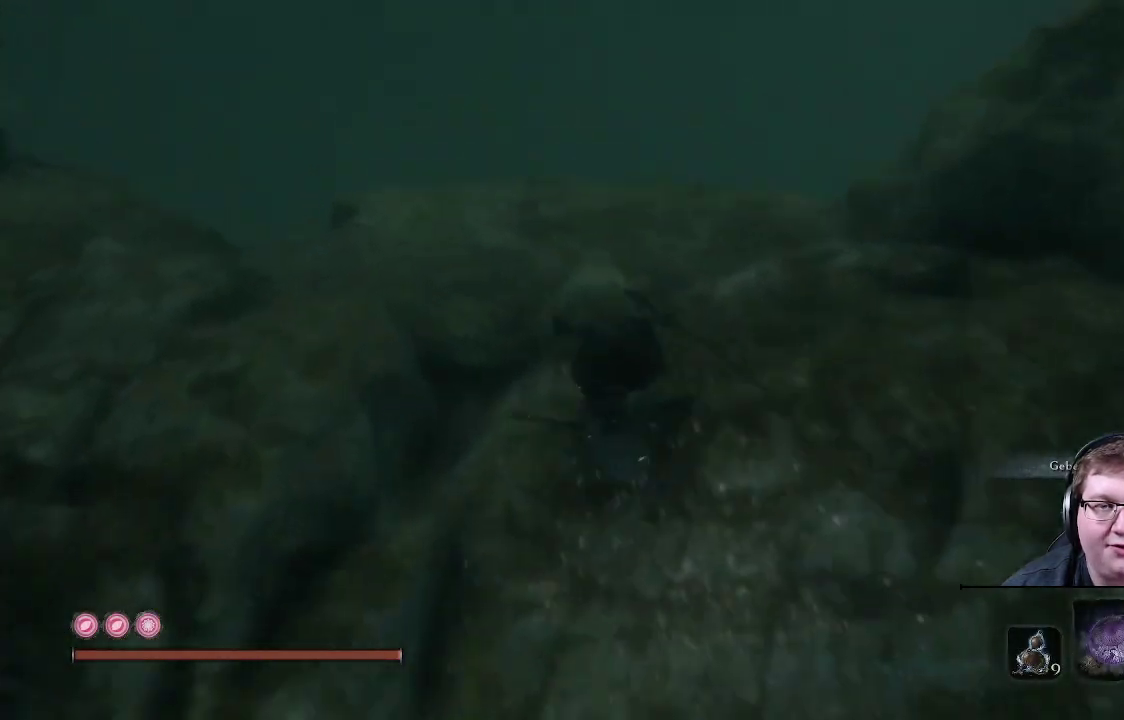
{"buttons": [], "left_stick": "up", "right_stick": "down", "events": [[383, "right_stick", "down"]]}
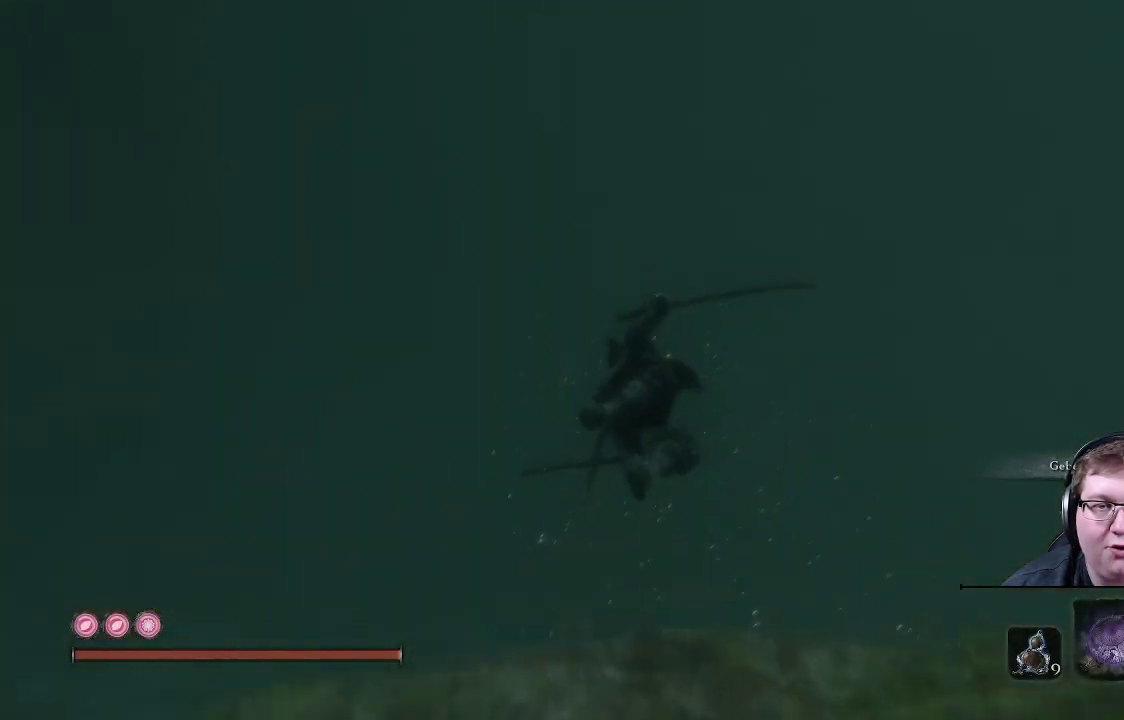
{"buttons": [], "left_stick": "up-left", "right_stick": "down", "events": [[467, "left_stick", "up-left"]]}
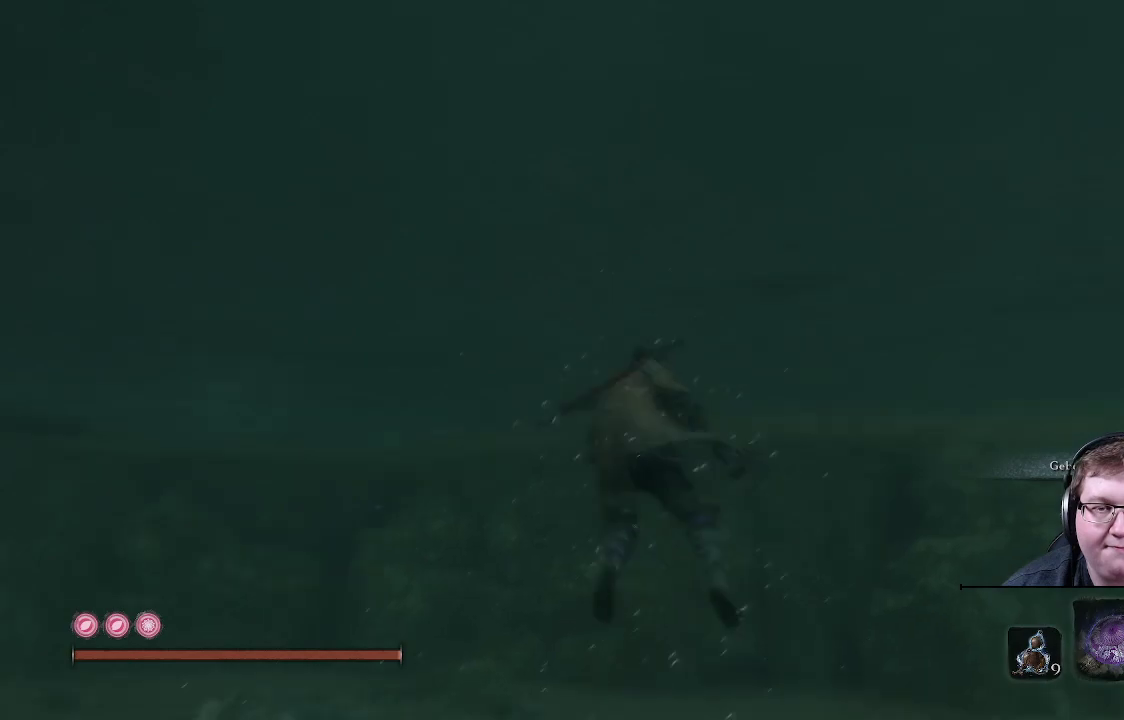
{"buttons": [], "left_stick": "up", "right_stick": "center", "events": [[100, "right_stick", "down-left"], [417, "left_stick", "up"], [417, "right_stick", "center"]]}
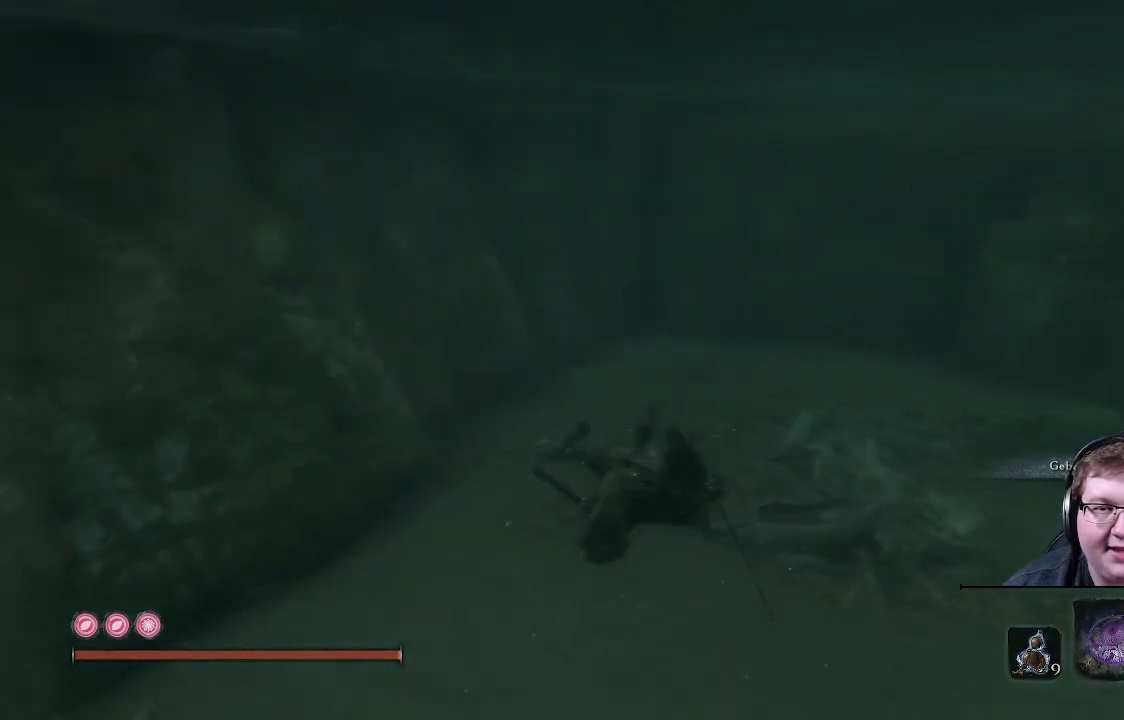
{"buttons": [], "left_stick": "up-right", "right_stick": "right", "events": [[83, "right_stick", "right"], [117, "left_stick", "up-right"]]}
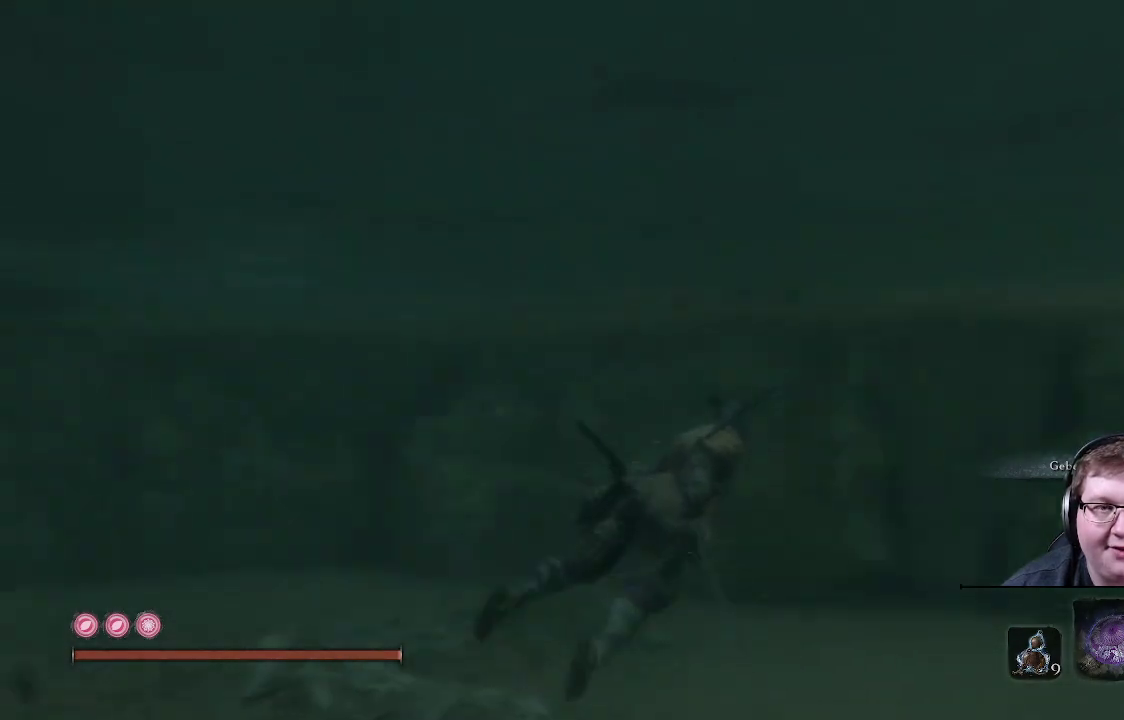
{"buttons": [], "left_stick": "up-right", "right_stick": "center", "events": [[483, "right_stick", "center"]]}
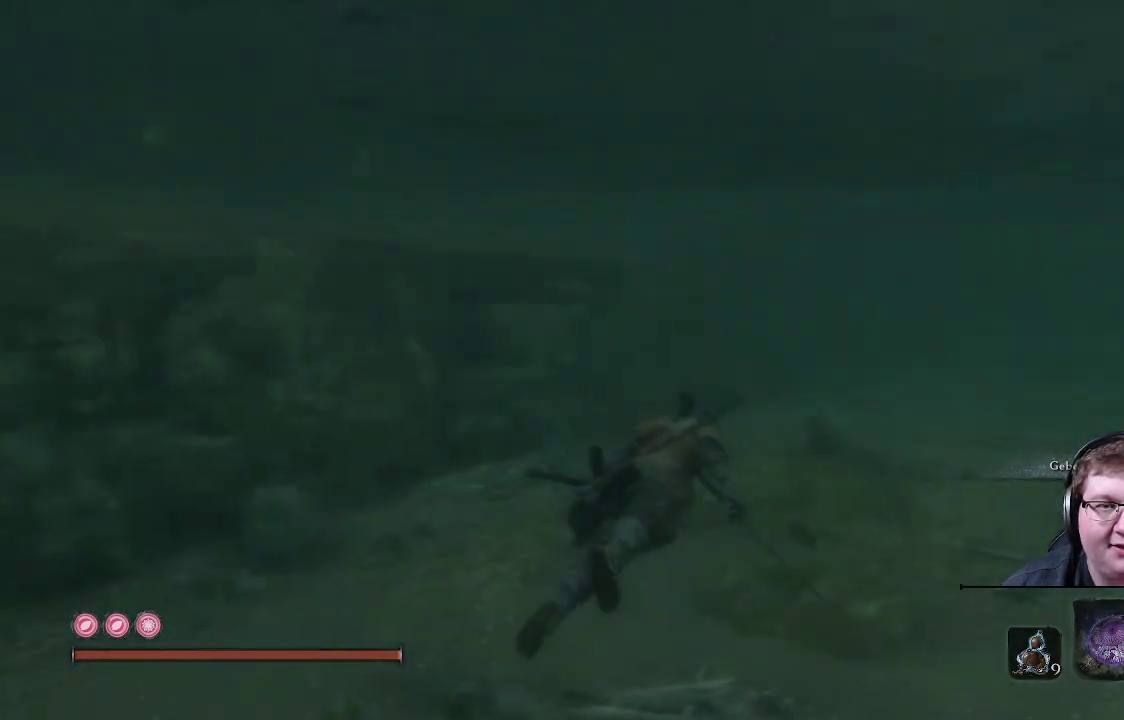
{"buttons": [], "left_stick": "up", "right_stick": "right", "events": [[17, "left_stick", "up"], [417, "right_stick", "right"]]}
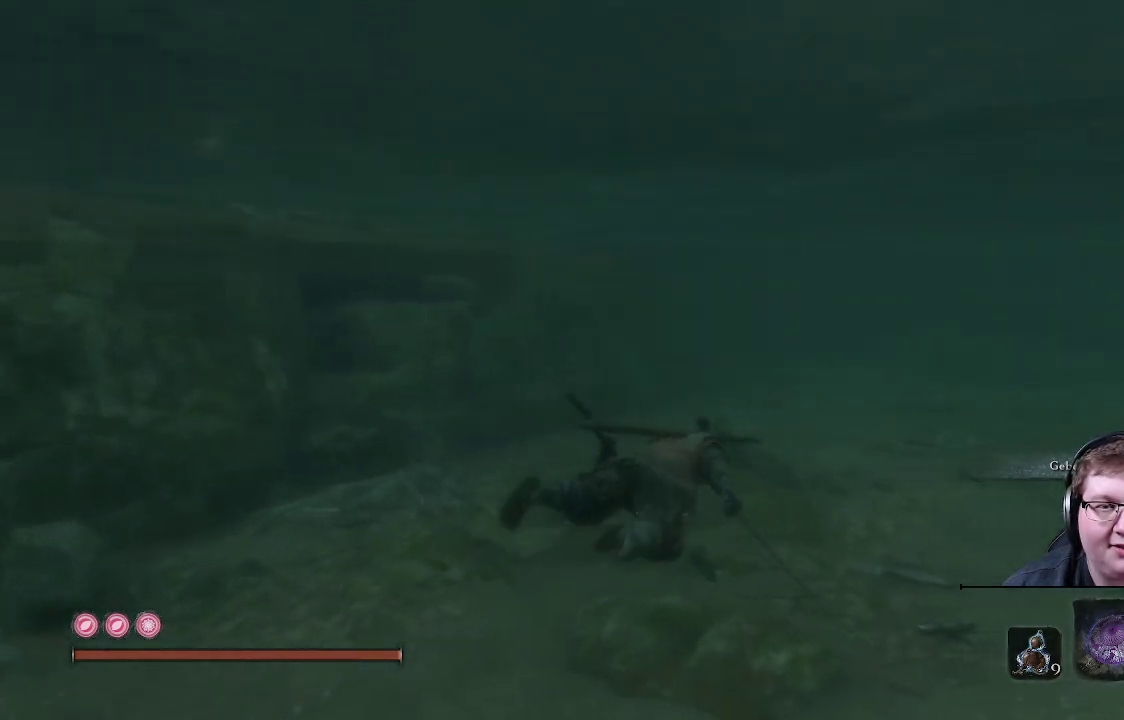
{"buttons": [], "left_stick": "up", "right_stick": "right", "events": []}
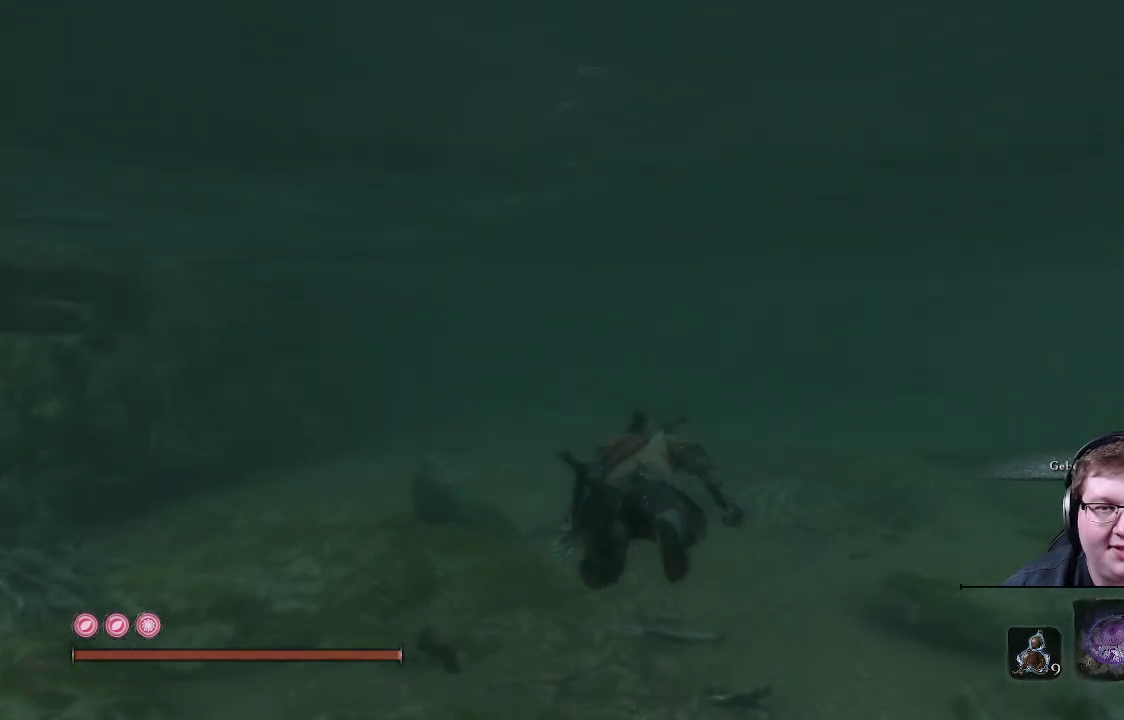
{"buttons": [], "left_stick": "up", "right_stick": "center", "events": [[217, "right_stick", "center"]]}
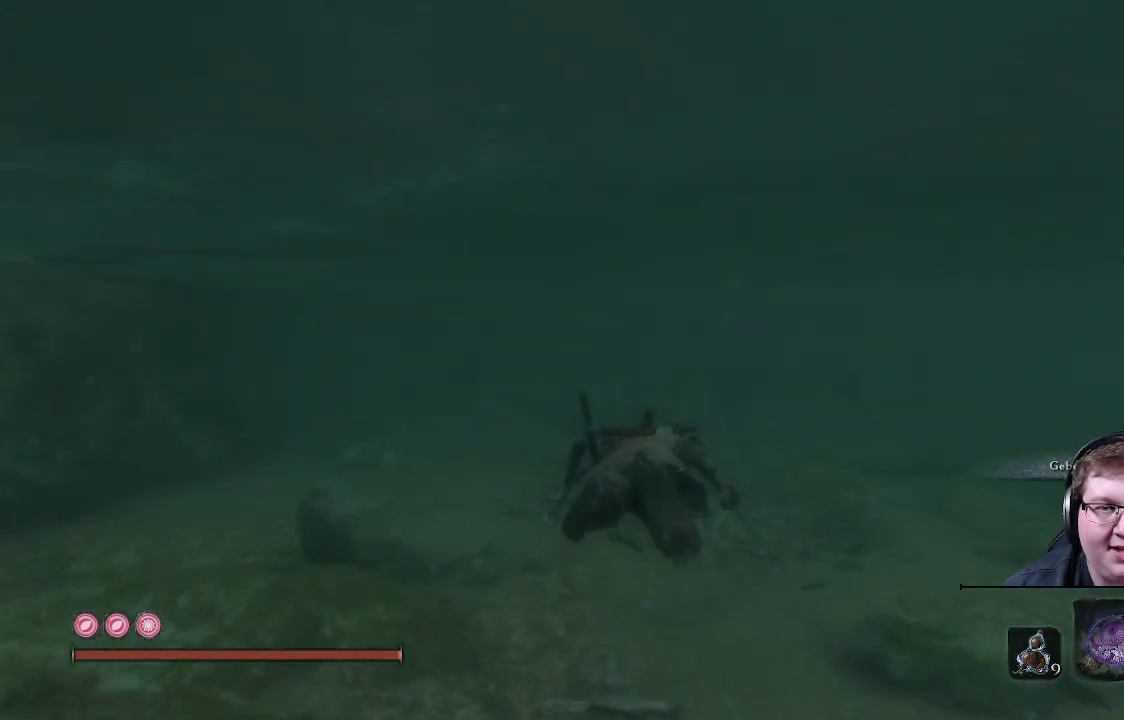
{"buttons": [], "left_stick": "up", "right_stick": "center", "events": []}
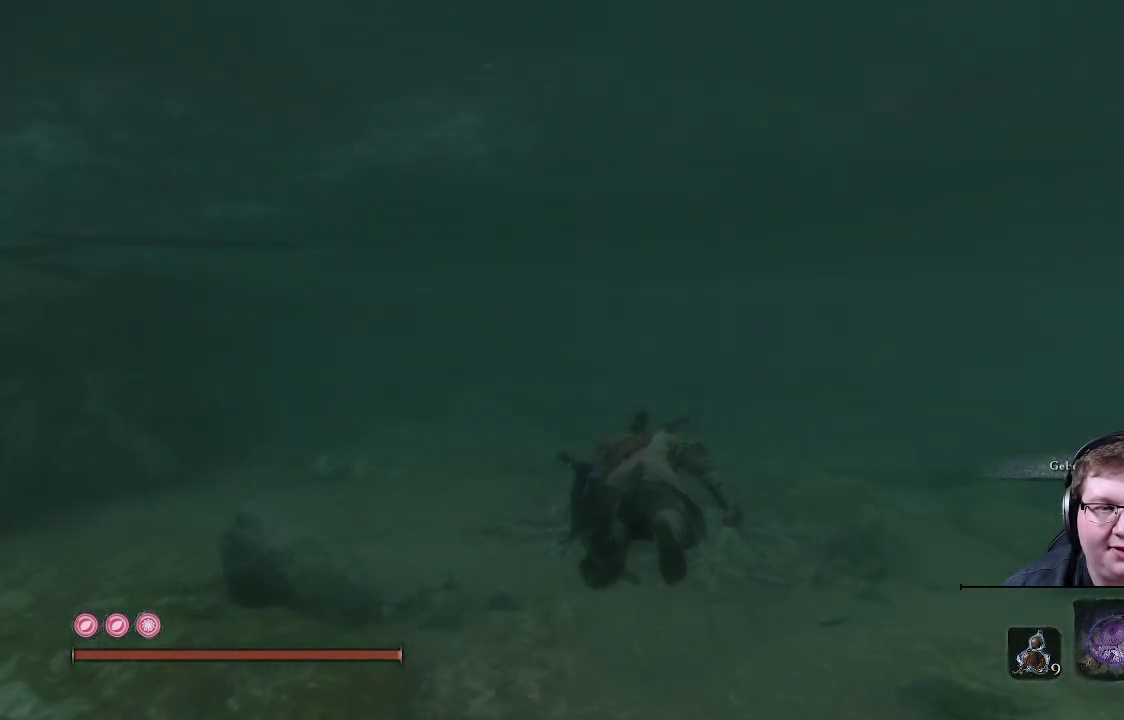
{"buttons": [], "left_stick": "up", "right_stick": "left", "events": [[50, "right_stick", "left"]]}
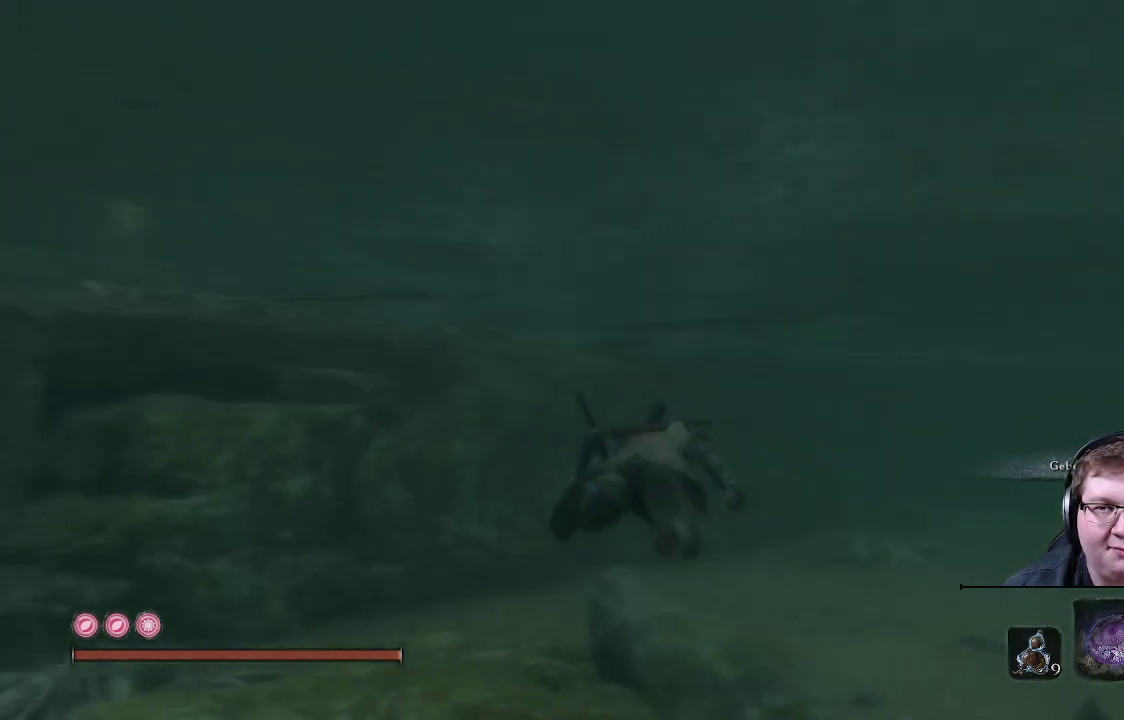
{"buttons": [], "left_stick": "up", "right_stick": "center", "events": [[283, "right_stick", "center"]]}
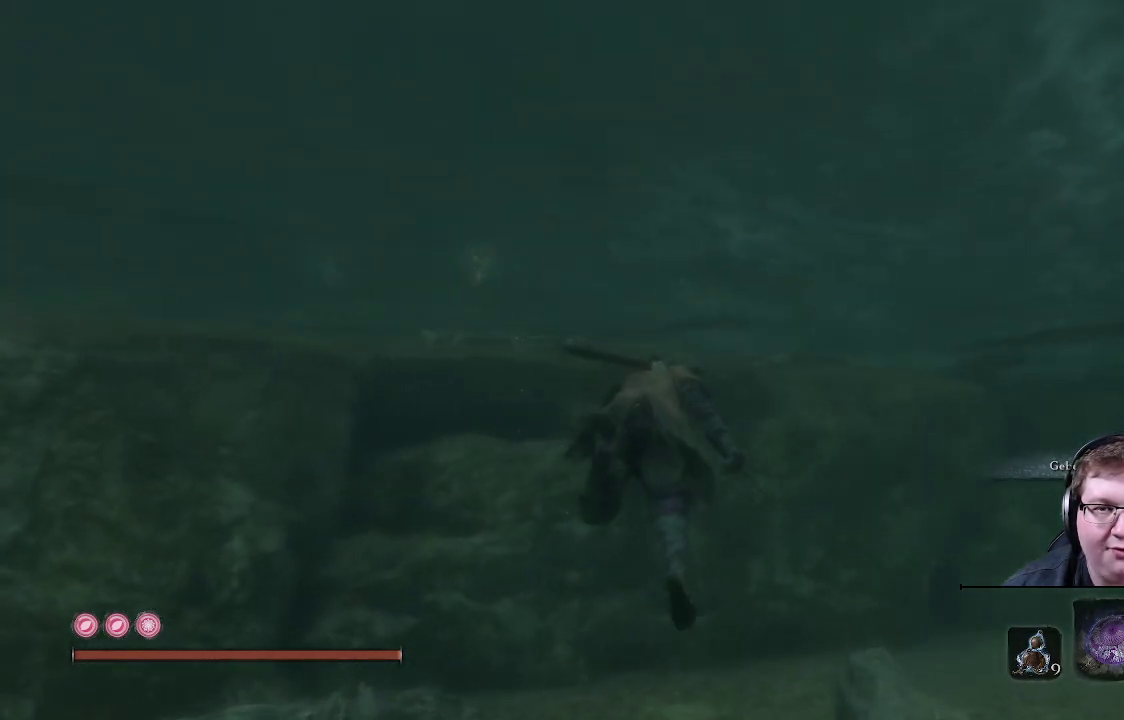
{"buttons": [], "left_stick": "up", "right_stick": "right", "events": [[250, "right_stick", "right"]]}
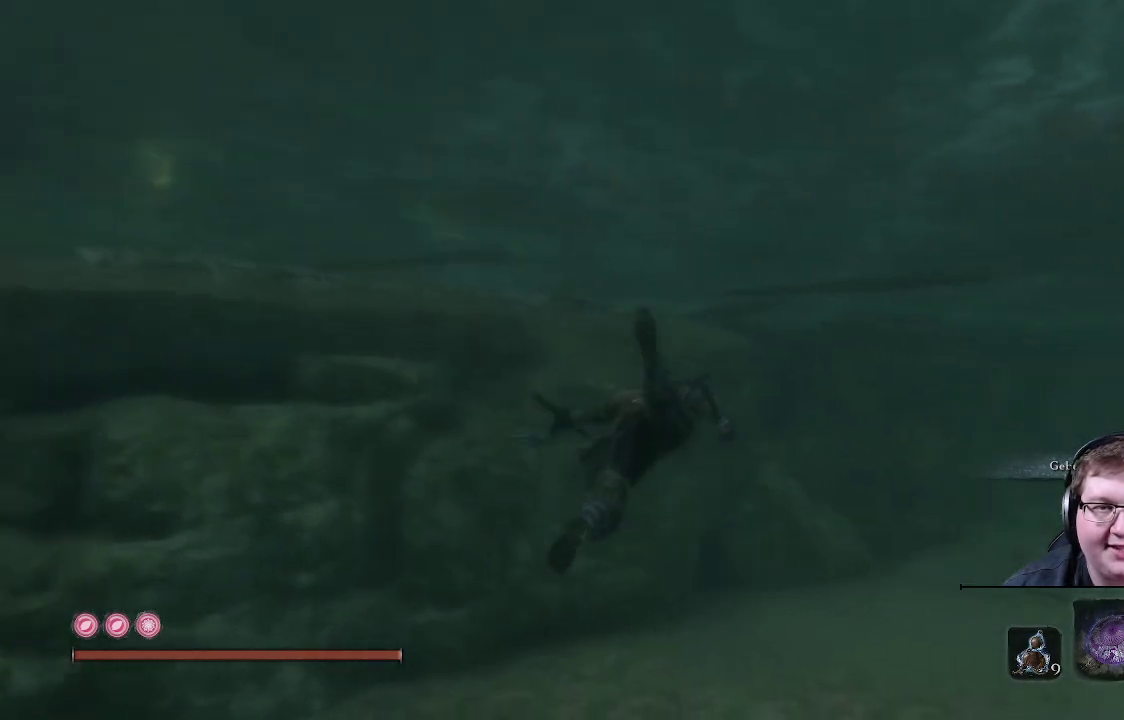
{"buttons": [], "left_stick": "up", "right_stick": "center", "events": [[383, "right_stick", "center"]]}
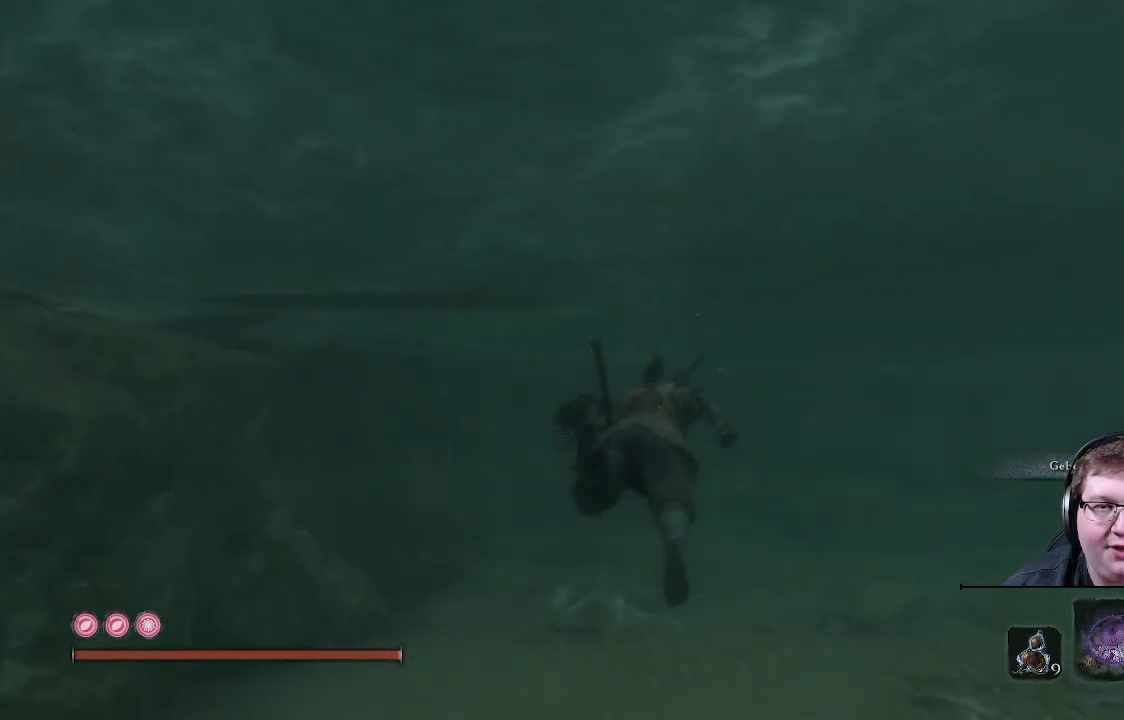
{"buttons": [], "left_stick": "up", "right_stick": "right", "events": [[383, "right_stick", "right"]]}
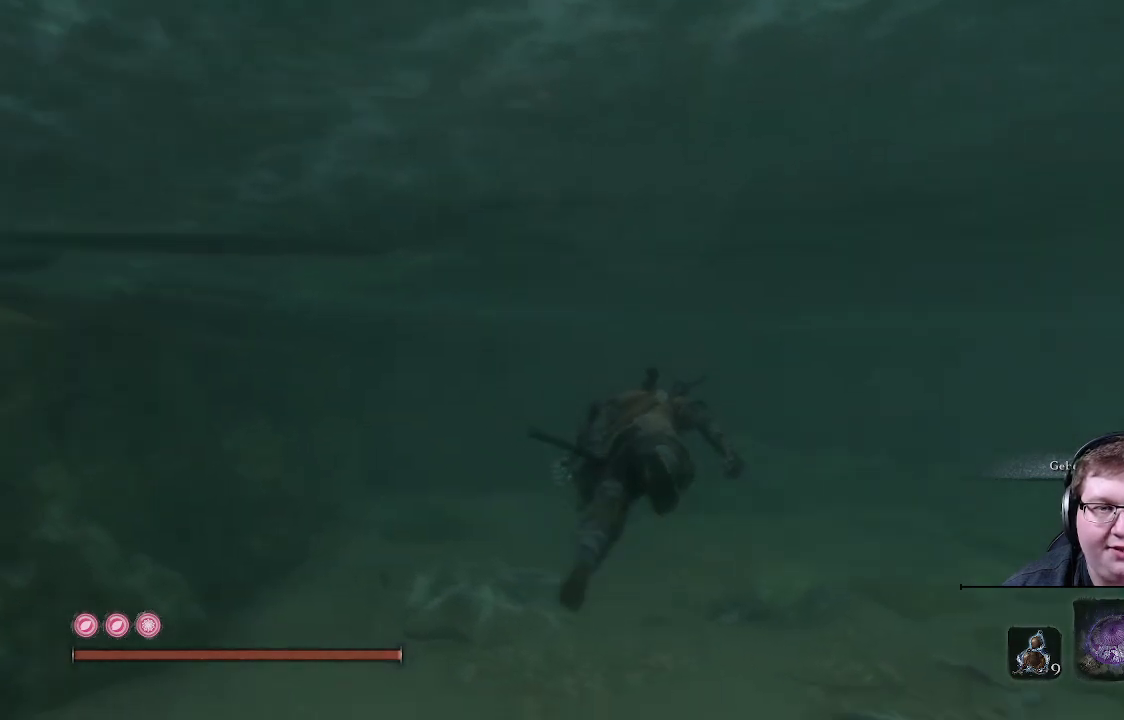
{"buttons": [], "left_stick": "up", "right_stick": "right", "events": []}
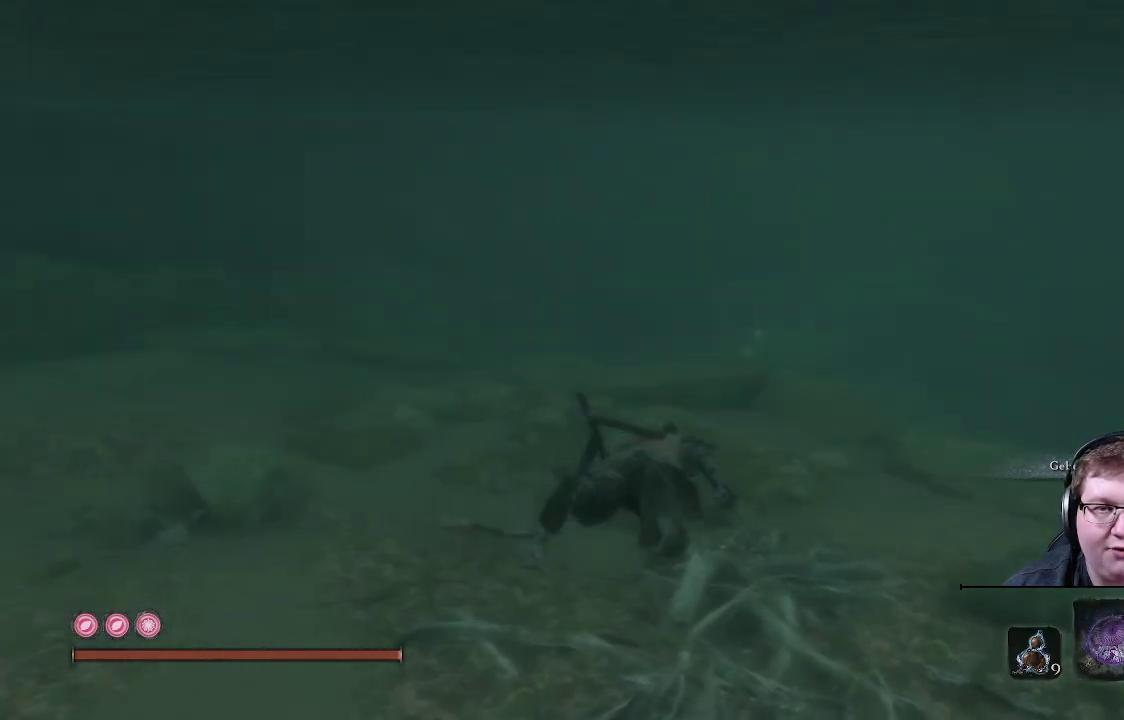
{"buttons": ["B"], "left_stick": "up", "right_stick": "center", "events": [[17, "right_stick", "center"], [350, "B", "down"]]}
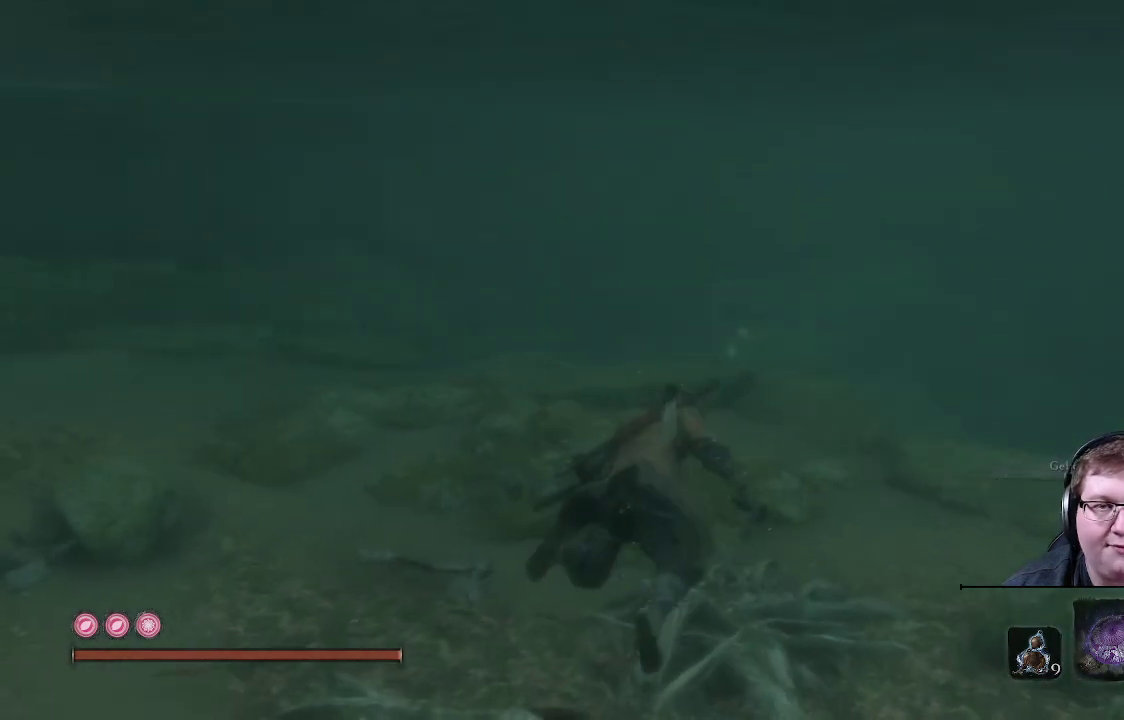
{"buttons": ["B"], "left_stick": "up", "right_stick": "center", "events": []}
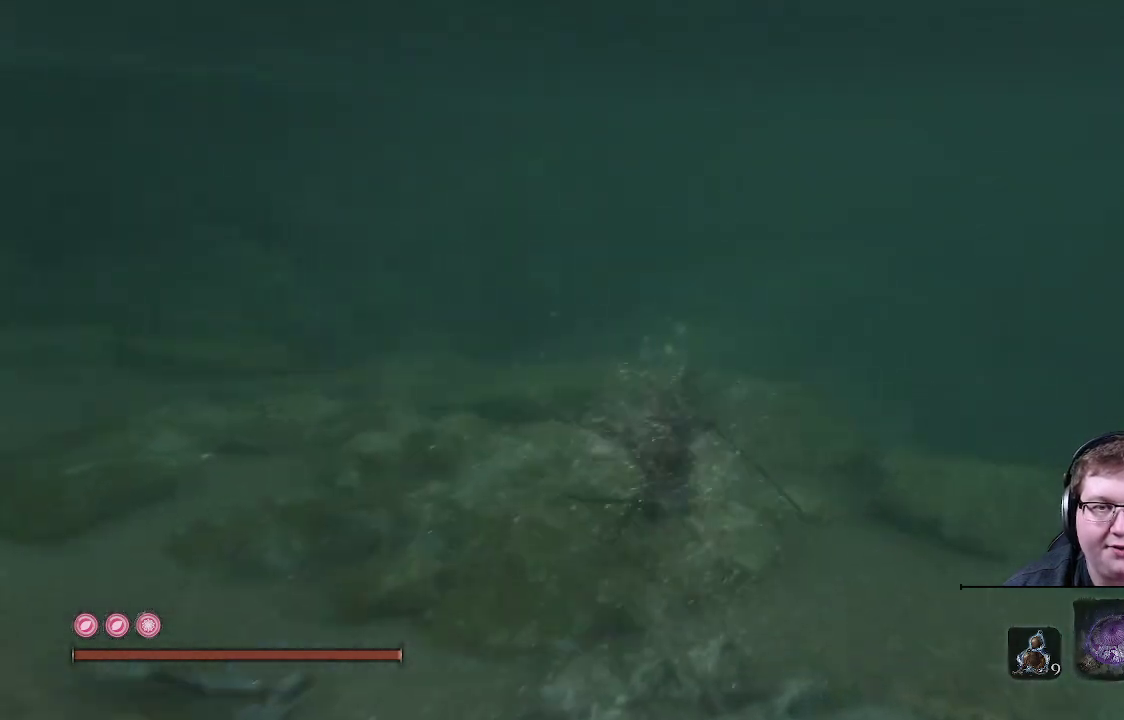
{"buttons": ["B"], "left_stick": "up", "right_stick": "center", "events": []}
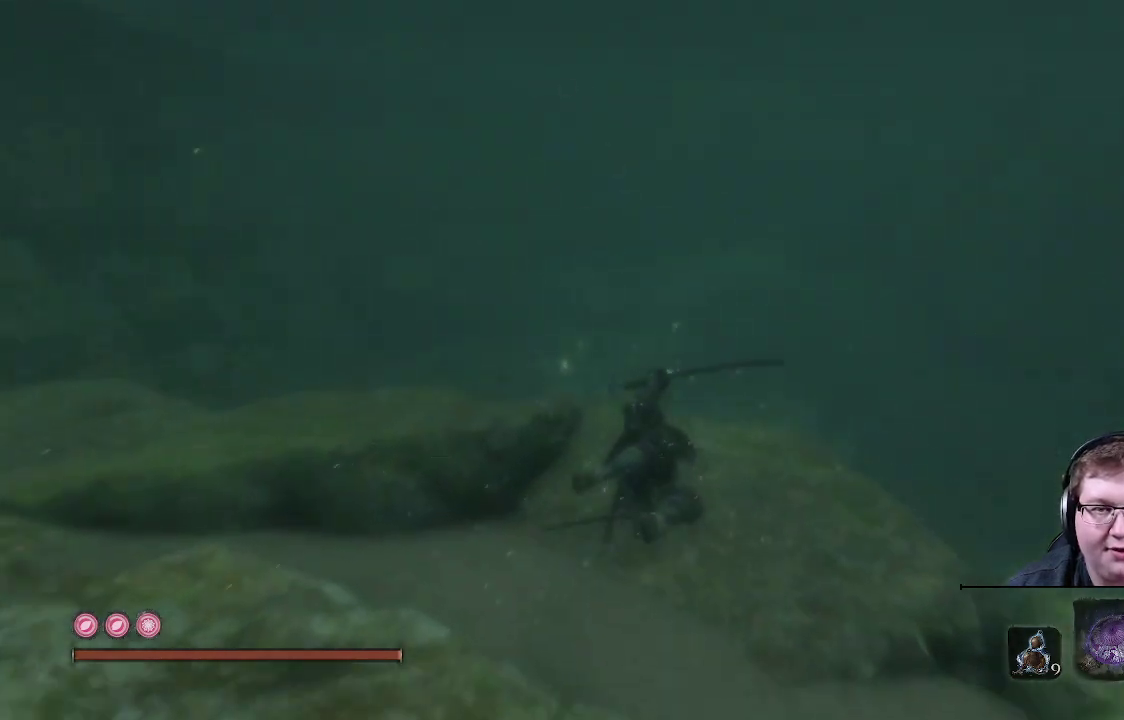
{"buttons": ["B"], "left_stick": "up", "right_stick": "center", "events": []}